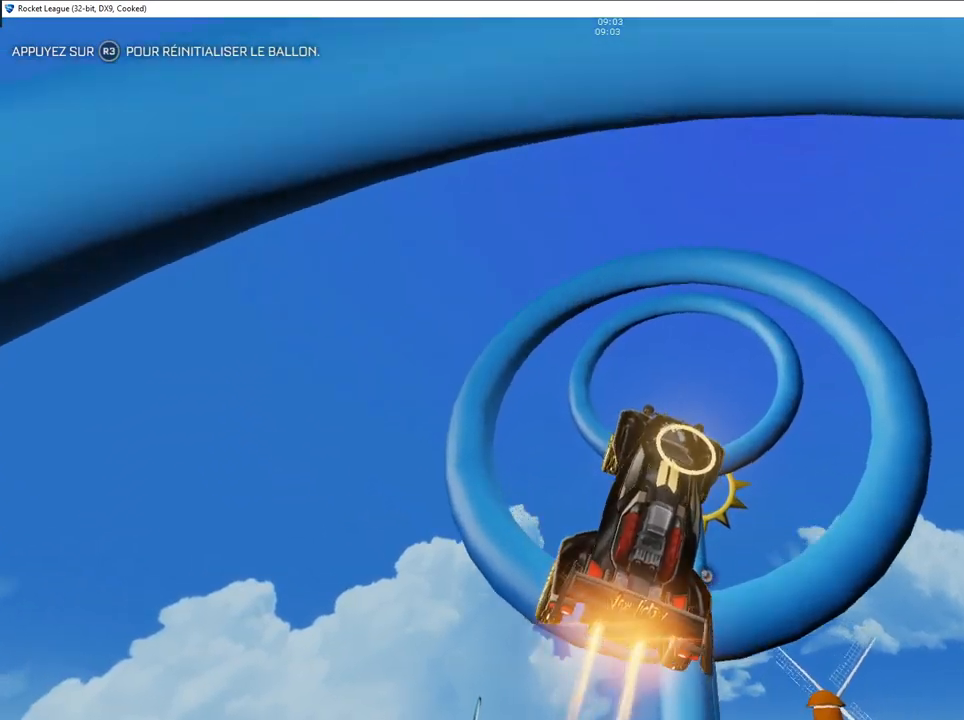
Gameplay with a controller (PlayStation layout); each line is a JSON object with the inputs held at the frame after it. "events" lists button and stick changes between this image and that frame as [ms after this image, input, new state], when the widget could be followed in between.
{"buttons": ["CIRCLE"], "left_stick": "down-left", "right_stick": "left", "events": [[17, "right_stick", "left"], [67, "left_stick", "up-right"], [117, "left_stick", "right"], [250, "left_stick", "down"], [350, "left_stick", "down-left"]]}
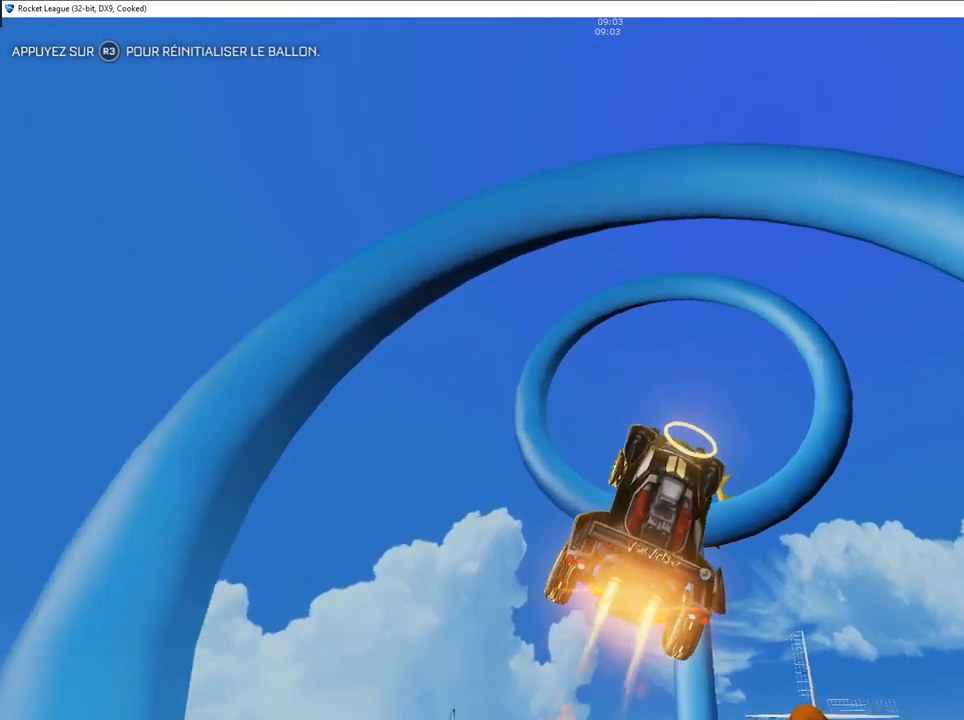
{"buttons": [], "left_stick": "right", "right_stick": "center", "events": [[233, "left_stick", "up-right"], [300, "CIRCLE", "up"], [350, "left_stick", "right"], [483, "right_stick", "center"]]}
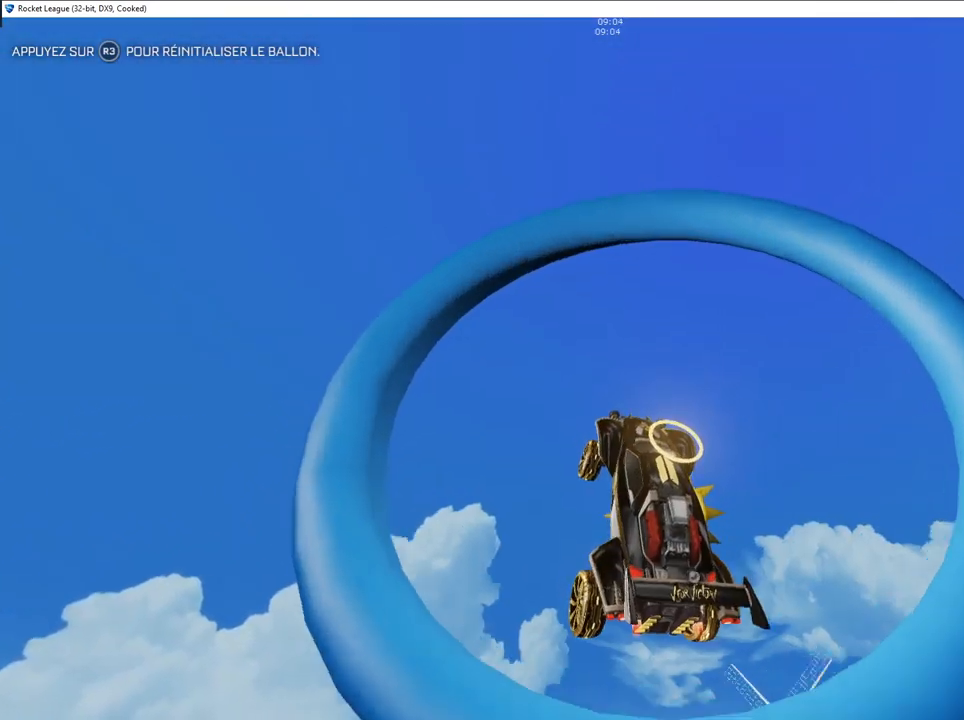
{"buttons": ["CIRCLE", "L1"], "left_stick": "center", "right_stick": "left", "events": [[17, "left_stick", "down-right"], [17, "right_stick", "left"], [33, "L1", "down"], [233, "left_stick", "left"], [300, "CIRCLE", "down"], [400, "left_stick", "center"]]}
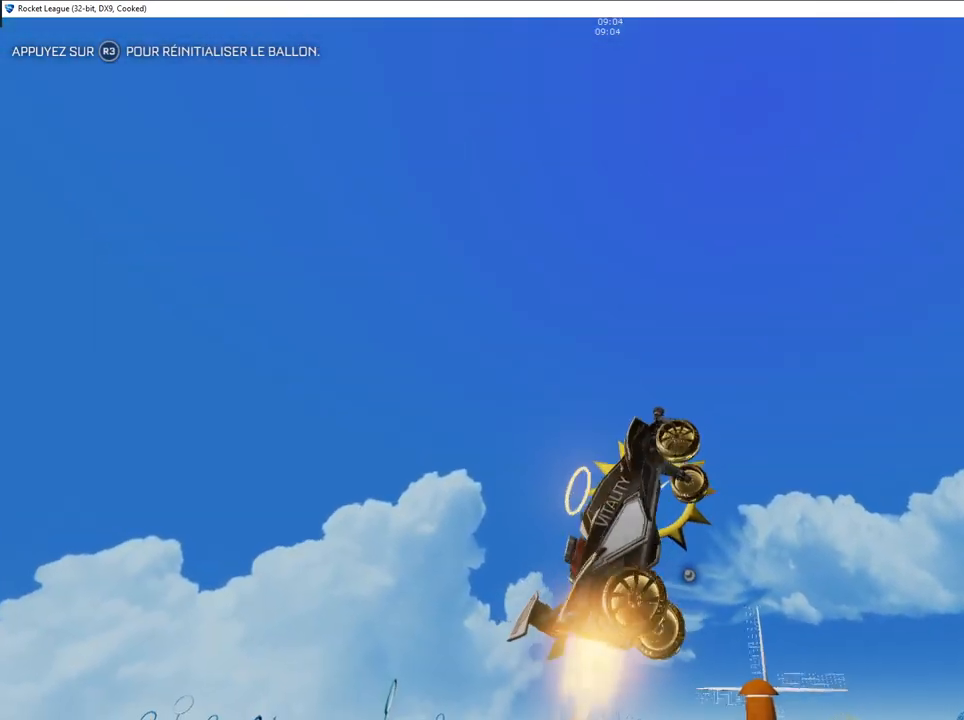
{"buttons": ["CIRCLE", "L1"], "left_stick": "up-left", "right_stick": "center", "events": [[133, "left_stick", "down"], [183, "left_stick", "down-right"], [333, "left_stick", "up-left"], [350, "right_stick", "center"]]}
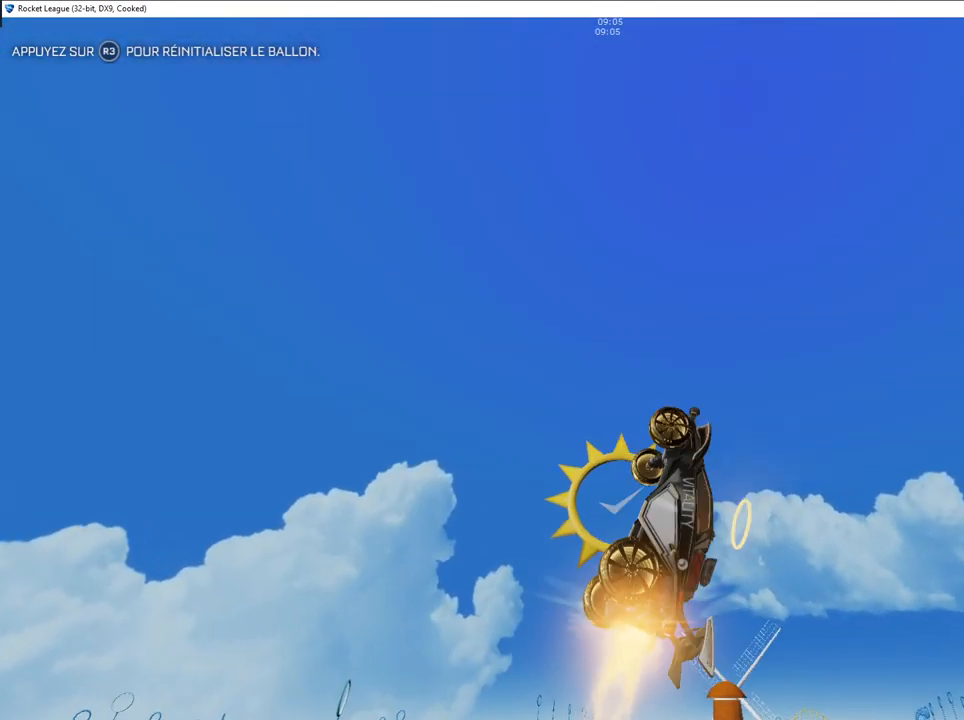
{"buttons": ["CIRCLE", "L1"], "left_stick": "down-right", "right_stick": "center", "events": [[100, "right_stick", "left"], [117, "L1", "up"], [167, "CIRCLE", "up"], [283, "left_stick", "up-right"], [283, "right_stick", "center"], [350, "left_stick", "right"], [400, "L1", "down"], [417, "CIRCLE", "down"], [450, "left_stick", "down-right"]]}
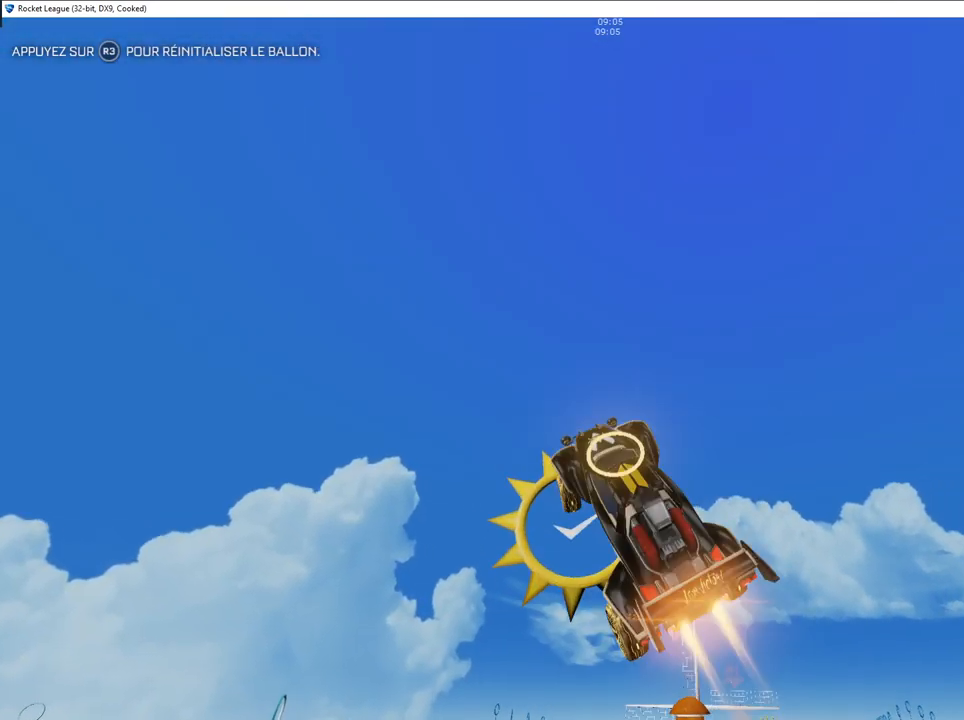
{"buttons": ["CIRCLE", "L1"], "left_stick": "down-left", "right_stick": "center", "events": [[17, "left_stick", "down"], [200, "left_stick", "center"], [283, "left_stick", "left"], [317, "CIRCLE", "up"], [383, "left_stick", "down-left"], [433, "CIRCLE", "down"]]}
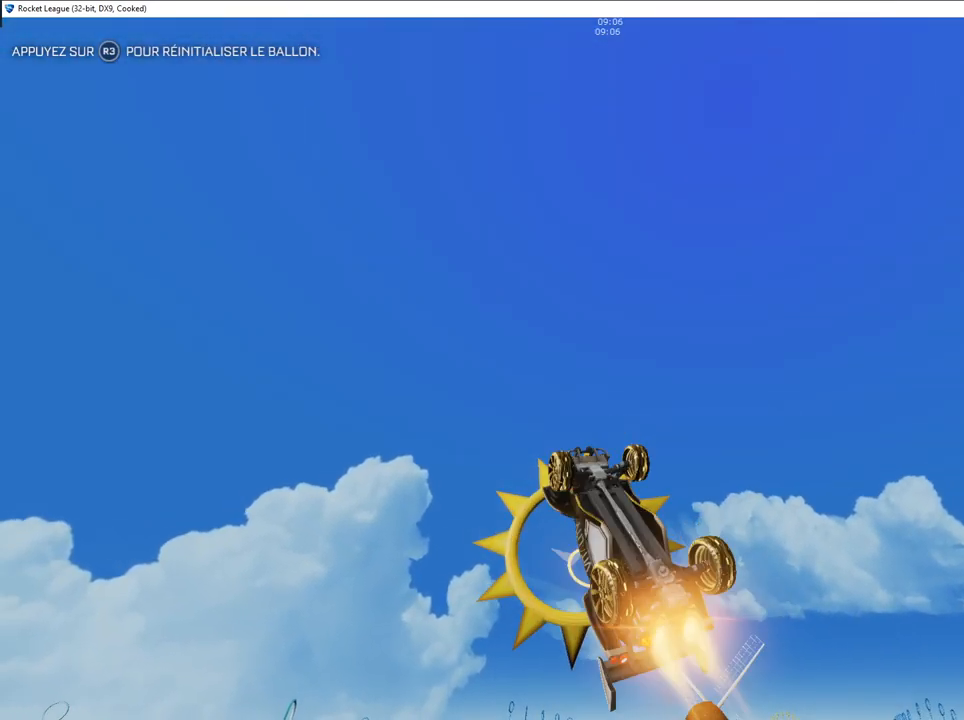
{"buttons": ["CIRCLE", "L1"], "left_stick": "down-left", "right_stick": "center", "events": [[67, "CIRCLE", "up"], [83, "left_stick", "down-right"], [233, "left_stick", "up-right"], [350, "CIRCLE", "down"], [367, "left_stick", "up-left"], [417, "left_stick", "down-left"]]}
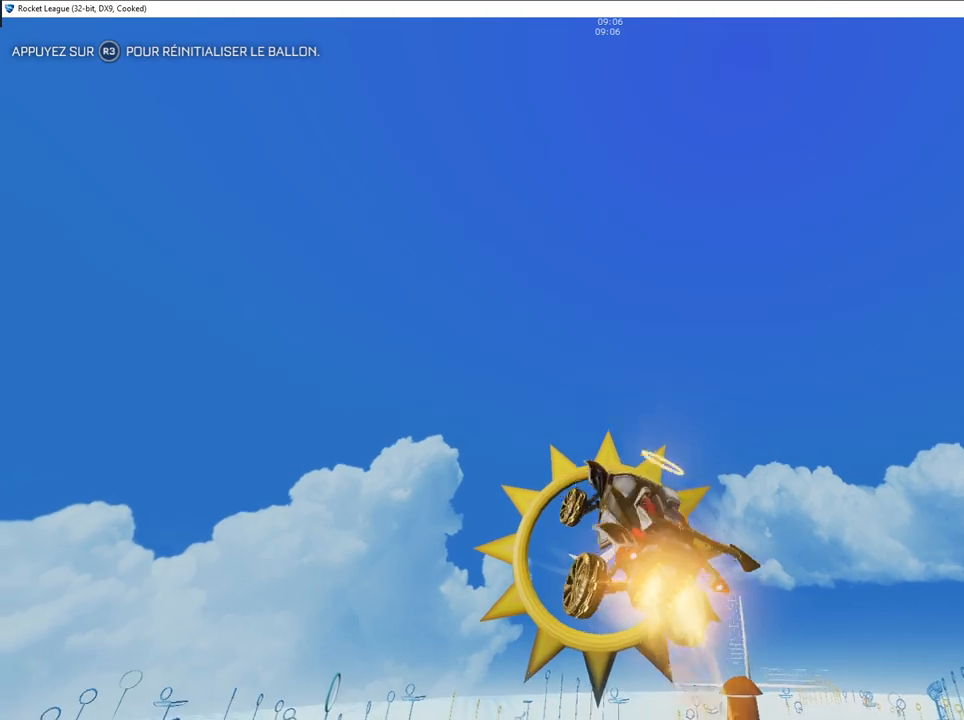
{"buttons": [], "left_stick": "down-left", "right_stick": "center", "events": [[50, "left_stick", "down"], [200, "left_stick", "down-left"], [350, "CIRCLE", "up"], [483, "L1", "up"]]}
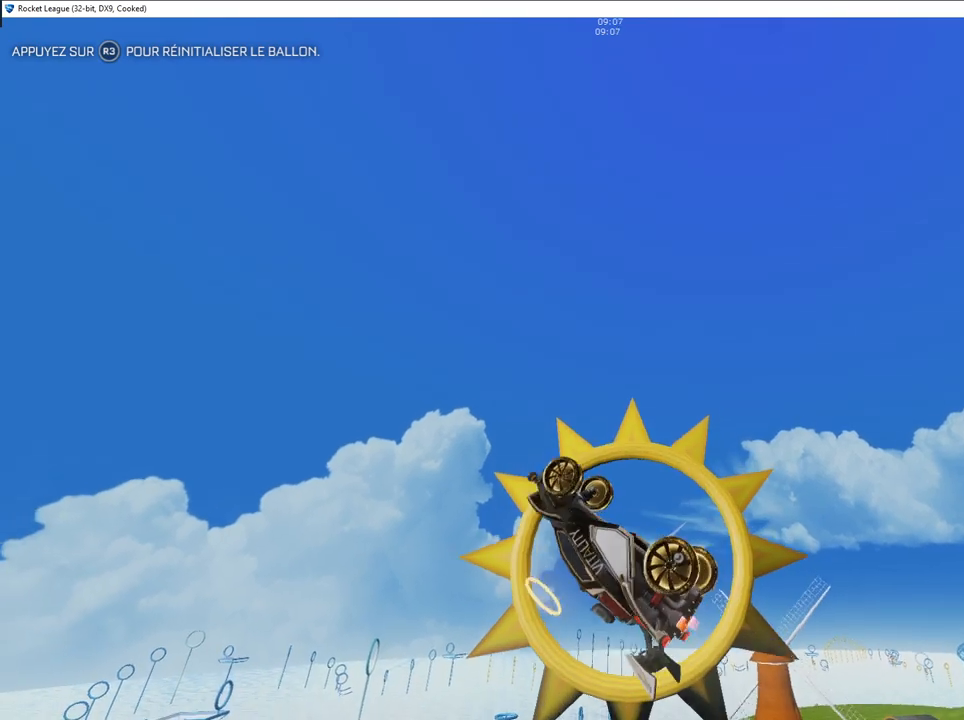
{"buttons": ["L1"], "left_stick": "down-left", "right_stick": "left", "events": [[383, "L1", "down"], [483, "right_stick", "left"]]}
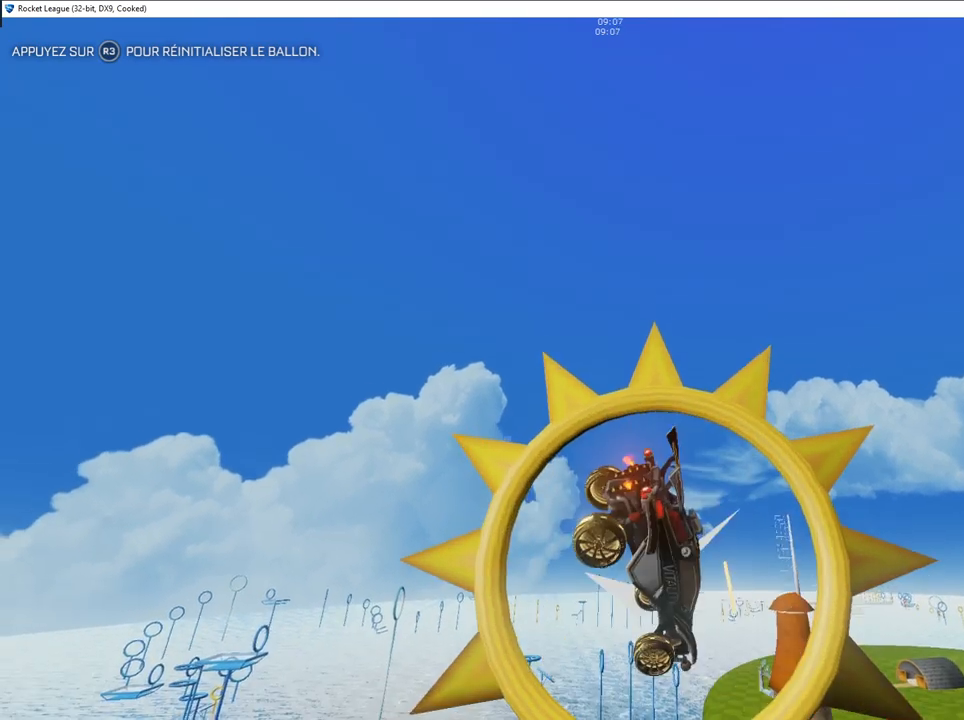
{"buttons": ["CIRCLE", "L1"], "left_stick": "down-left", "right_stick": "center", "events": [[17, "right_stick", "center"], [200, "CIRCLE", "down"]]}
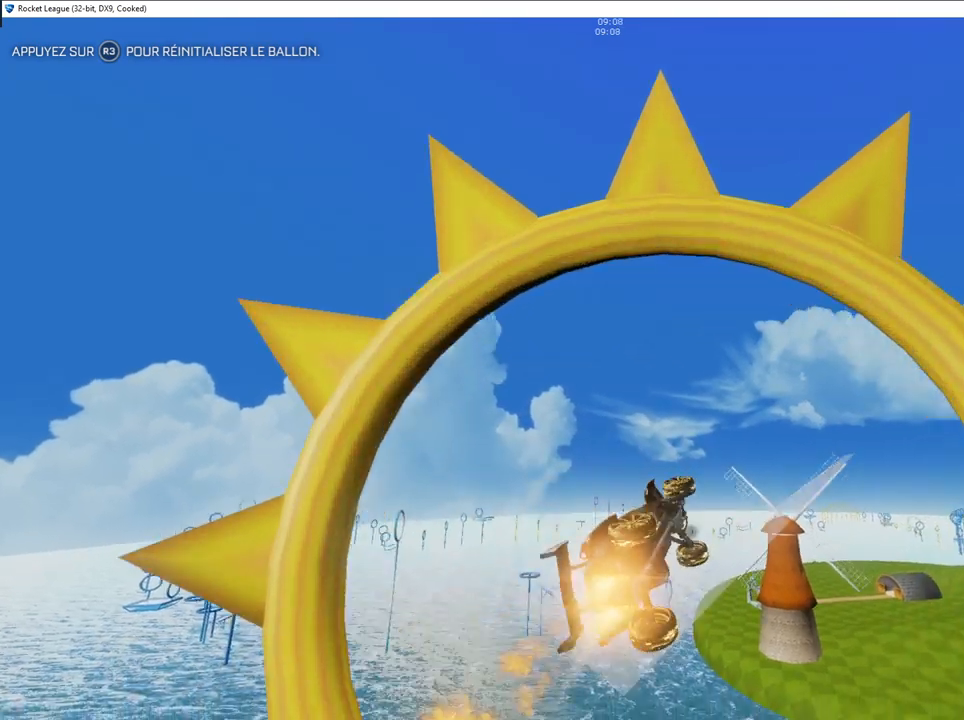
{"buttons": [], "left_stick": "center", "right_stick": "center", "events": [[33, "left_stick", "down"], [50, "L1", "up"], [117, "CIRCLE", "up"], [233, "right_stick", "left"], [283, "left_stick", "center"], [350, "right_stick", "center"]]}
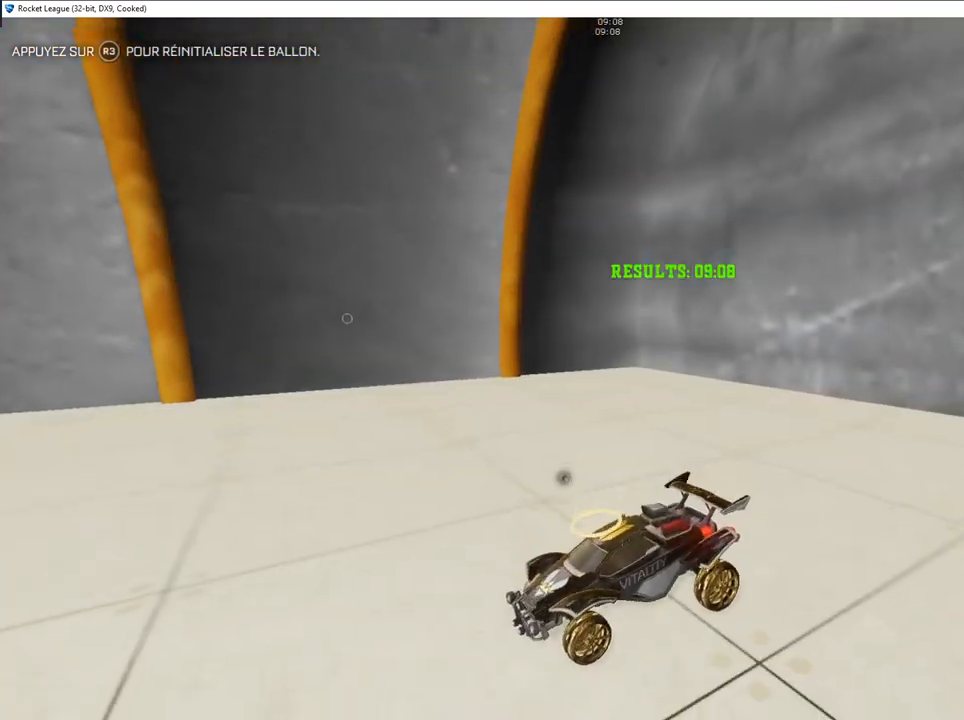
{"buttons": [], "left_stick": "center", "right_stick": "center", "events": [[100, "right_stick", "left"], [150, "right_stick", "center"]]}
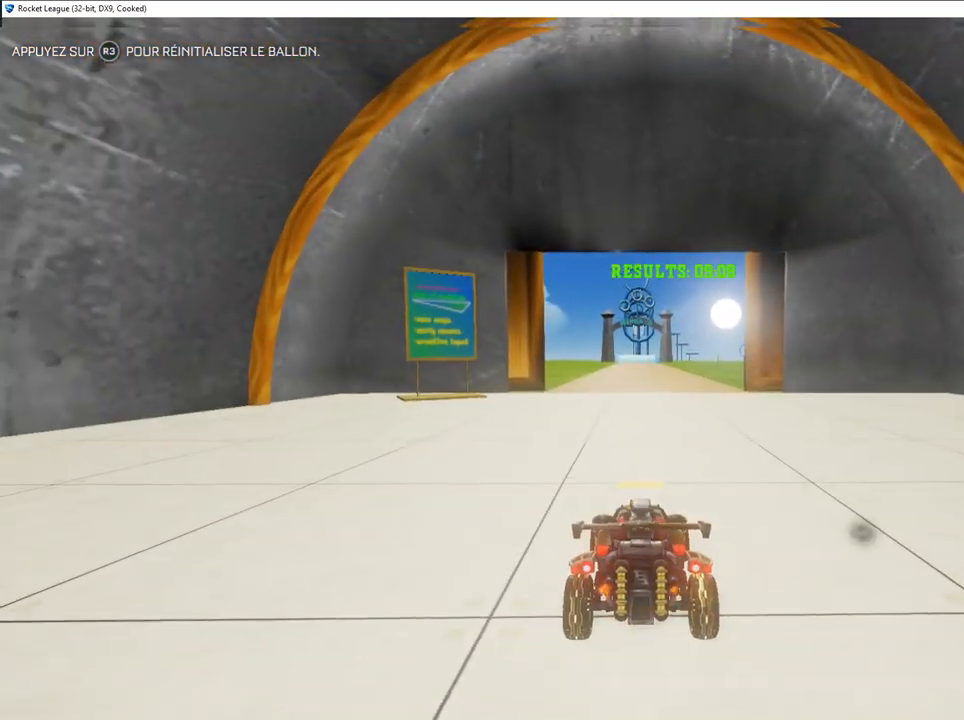
{"buttons": [], "left_stick": "center", "right_stick": "center", "events": []}
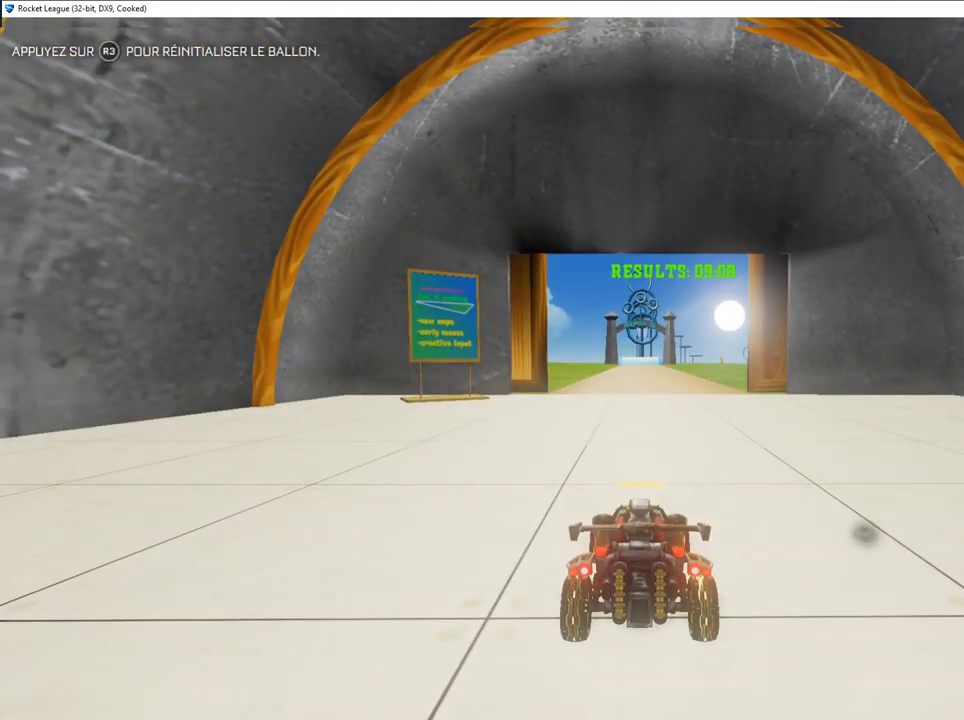
{"buttons": [], "left_stick": "center", "right_stick": "center", "events": []}
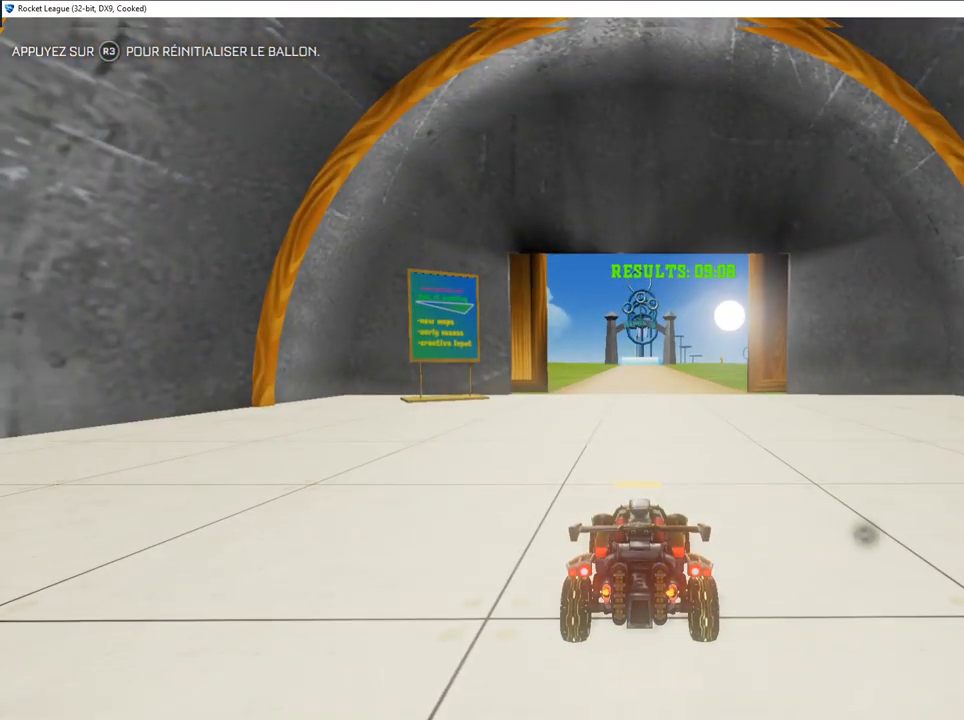
{"buttons": [], "left_stick": "center", "right_stick": "center", "events": [[17, "START", "down"], [117, "START", "up"]]}
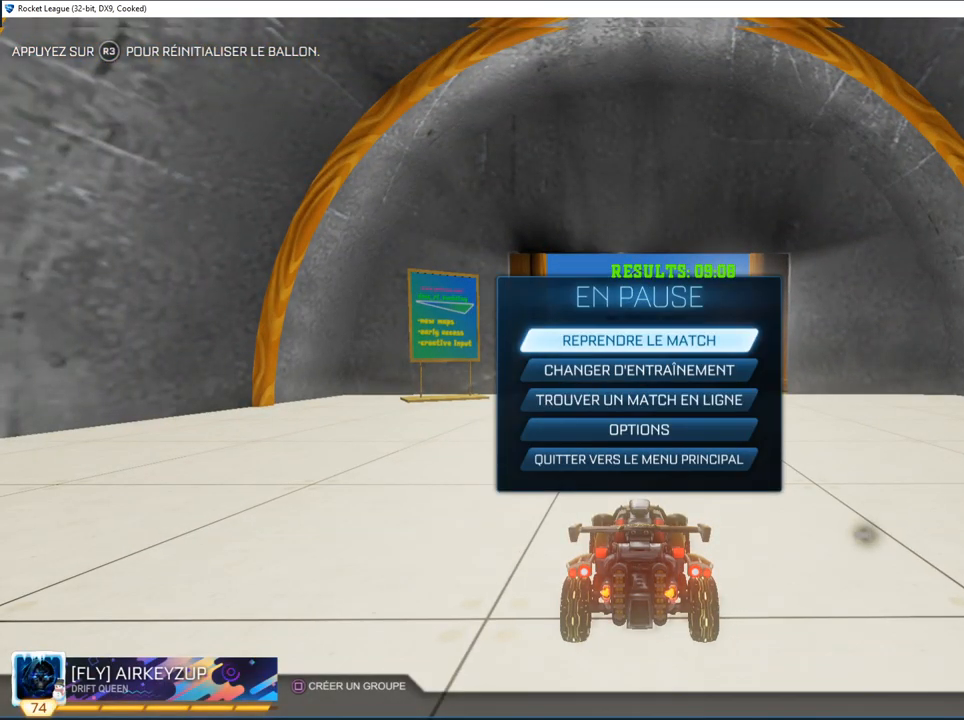
{"buttons": [], "left_stick": "center", "right_stick": "center", "events": []}
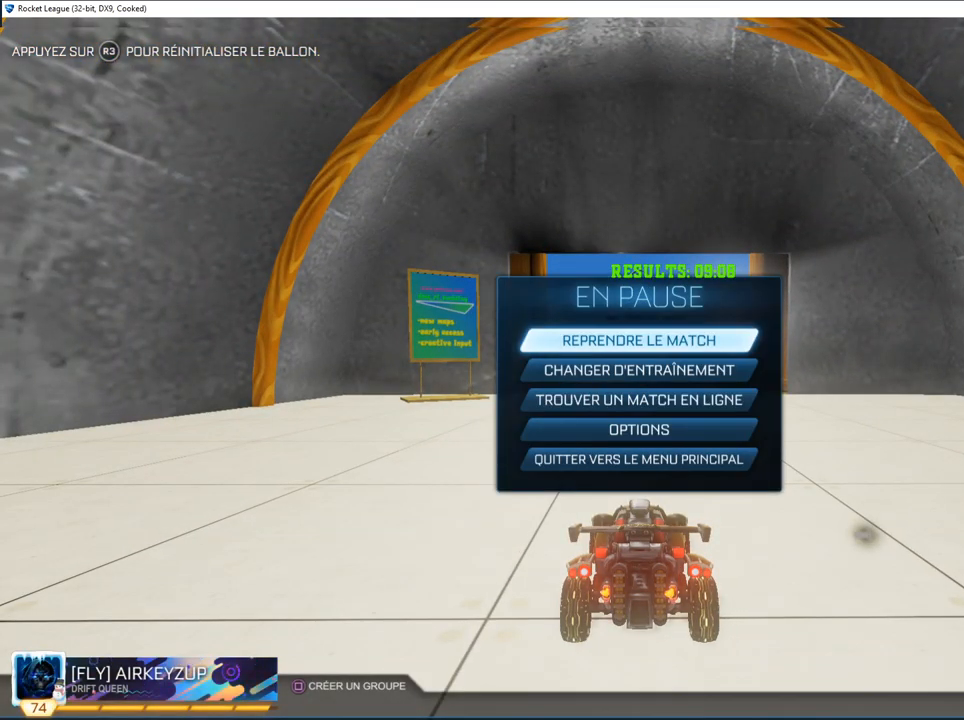
{"buttons": [], "left_stick": "center", "right_stick": "left", "events": [[283, "right_stick", "left"]]}
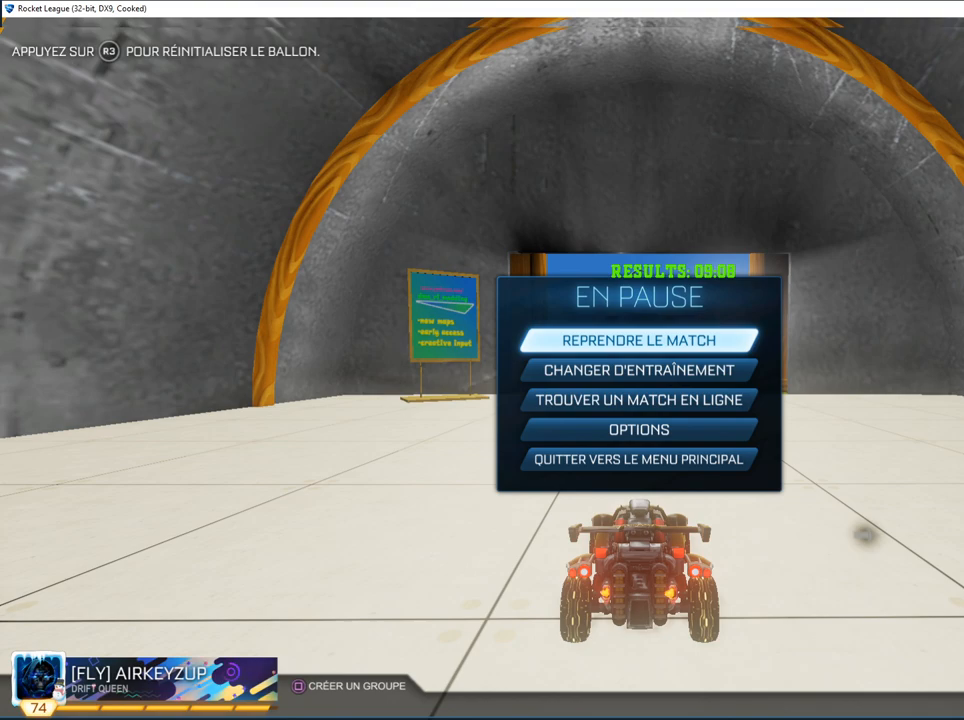
{"buttons": [], "left_stick": "center", "right_stick": "left", "events": [[117, "right_stick", "center"], [167, "right_stick", "left"], [217, "right_stick", "center"], [500, "right_stick", "left"]]}
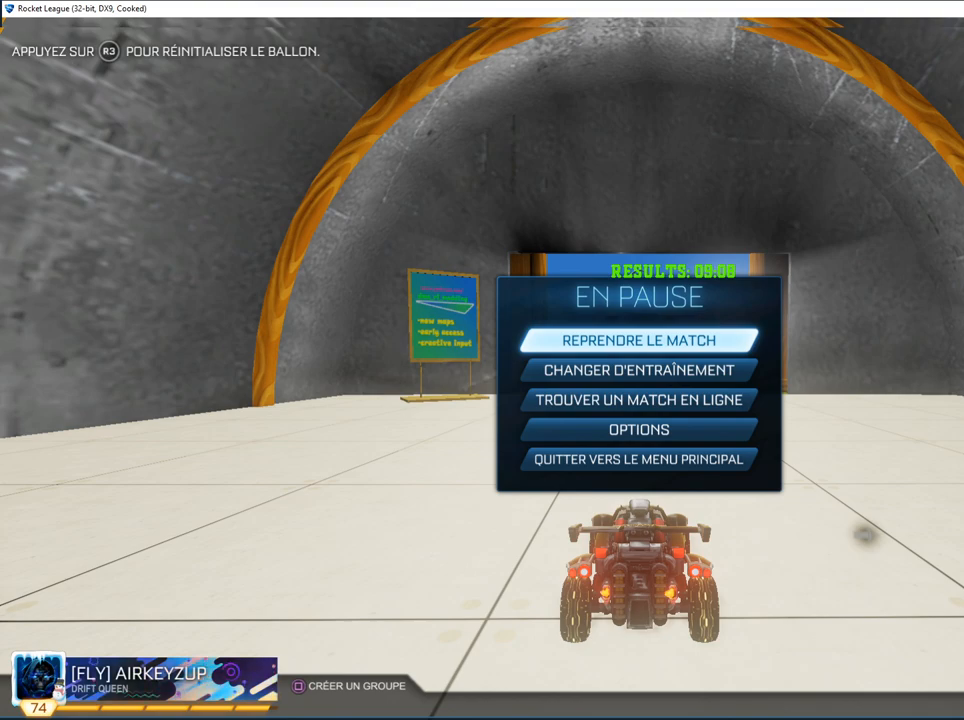
{"buttons": [], "left_stick": "center", "right_stick": "center", "events": [[17, "right_stick", "center"], [400, "right_stick", "left"], [500, "right_stick", "center"]]}
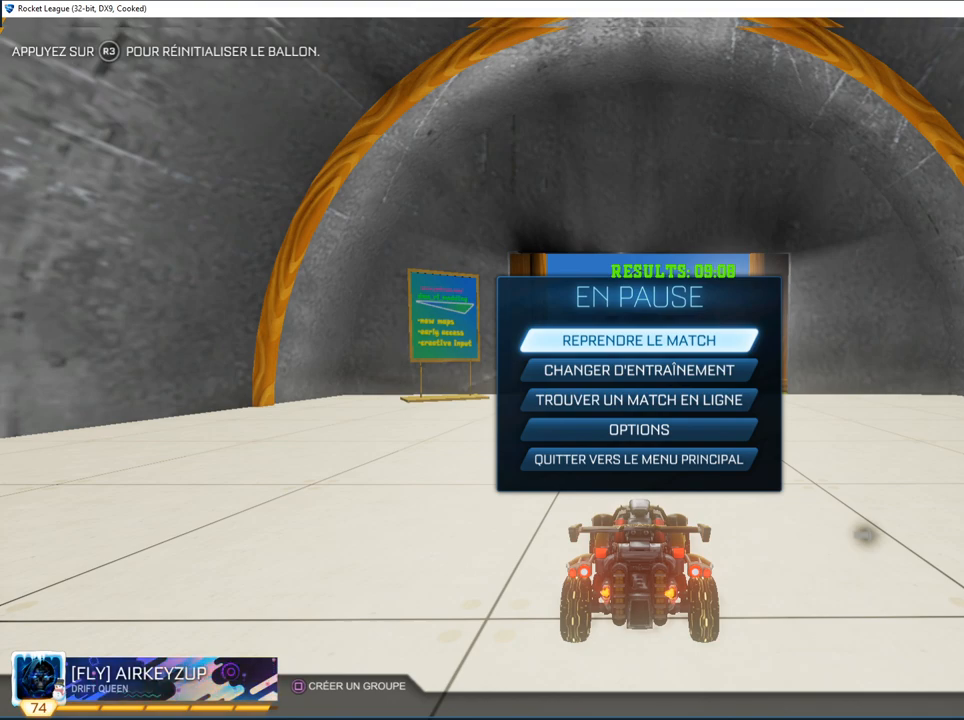
{"buttons": [], "left_stick": "center", "right_stick": "center", "events": [[17, "right_stick", "left"], [167, "right_stick", "center"]]}
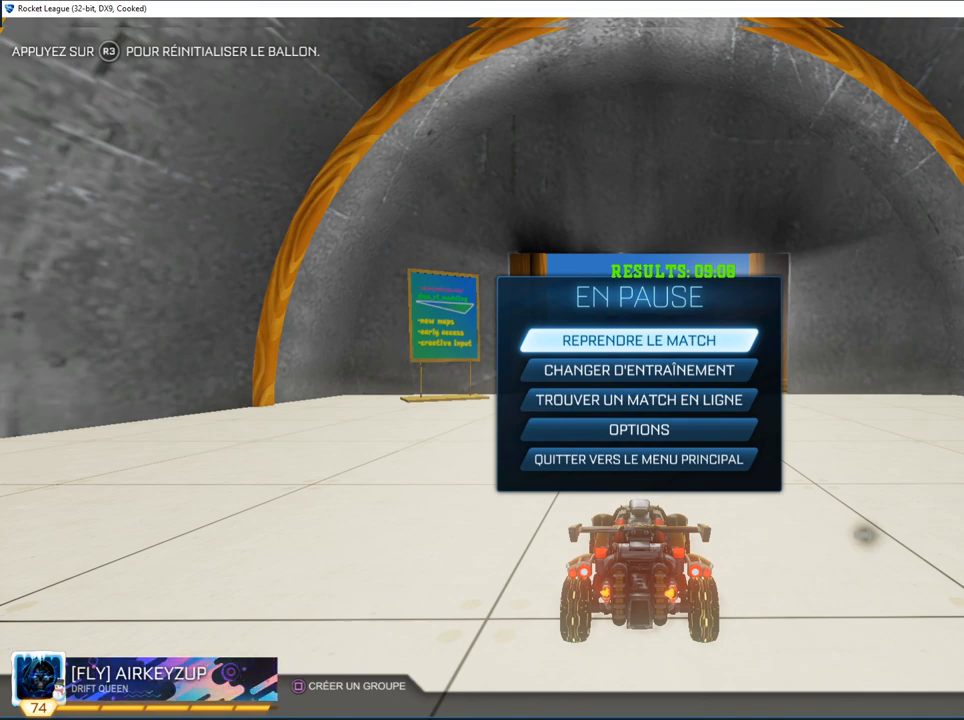
{"buttons": [], "left_stick": "center", "right_stick": "center", "events": [[17, "right_stick", "left"], [150, "right_stick", "center"]]}
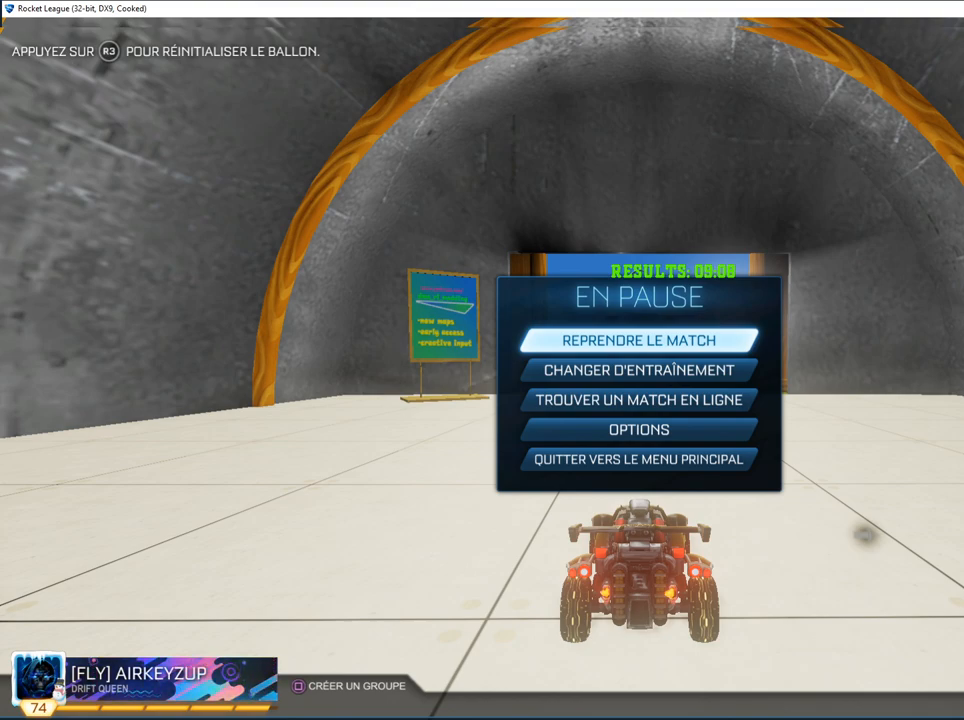
{"buttons": [], "left_stick": "center", "right_stick": "left", "events": [[150, "right_stick", "left"], [217, "right_stick", "center"], [350, "right_stick", "left"], [433, "right_stick", "center"], [483, "right_stick", "left"]]}
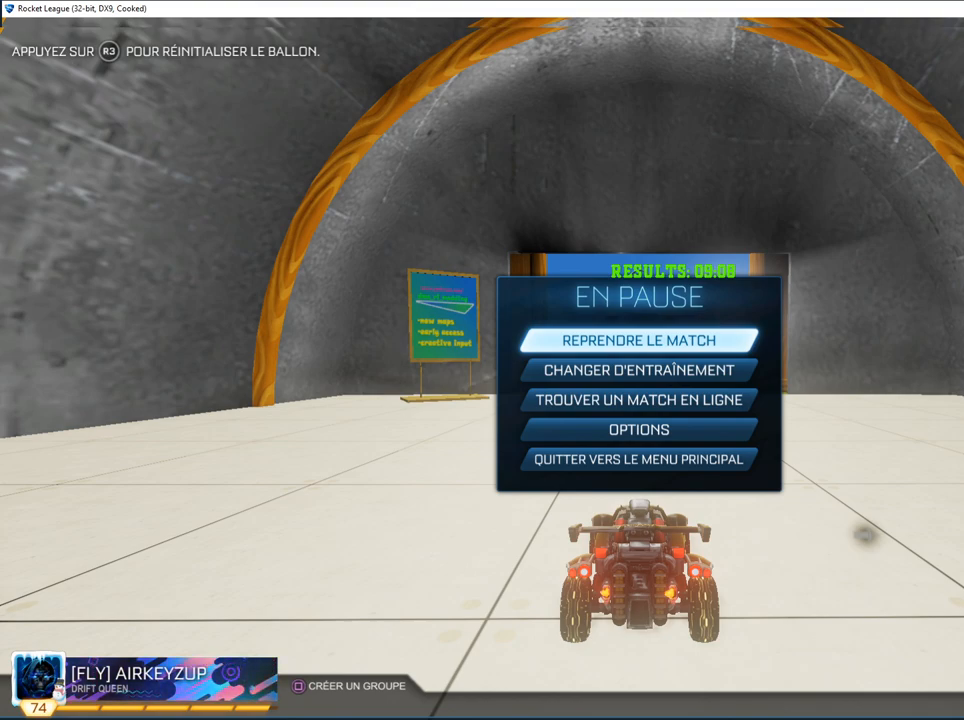
{"buttons": [], "left_stick": "center", "right_stick": "center", "events": [[400, "right_stick", "center"]]}
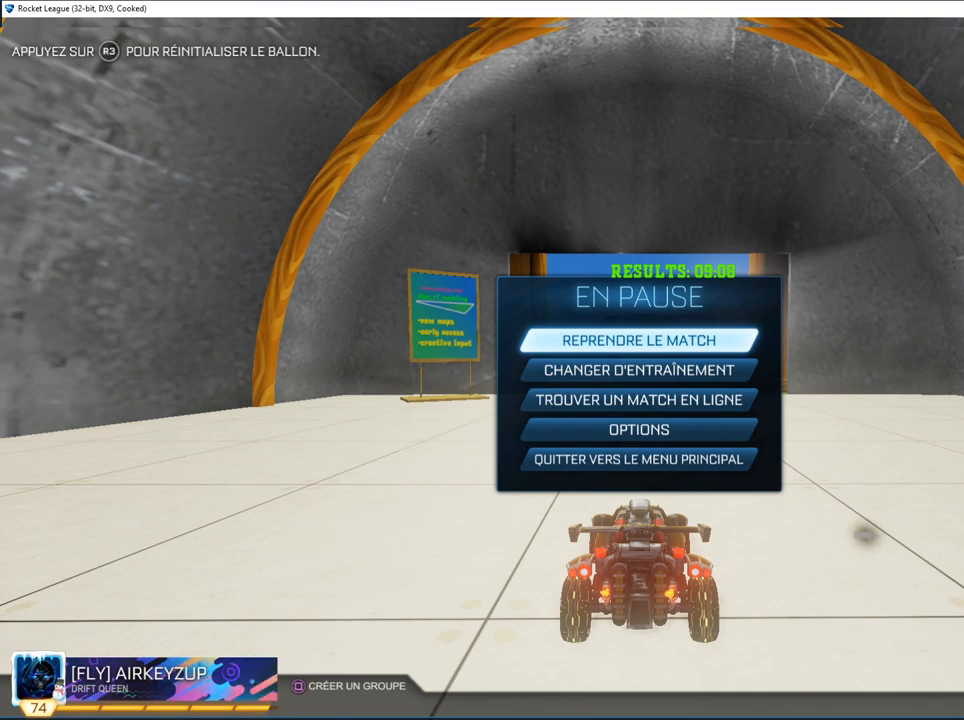
{"buttons": [], "left_stick": "center", "right_stick": "center", "events": []}
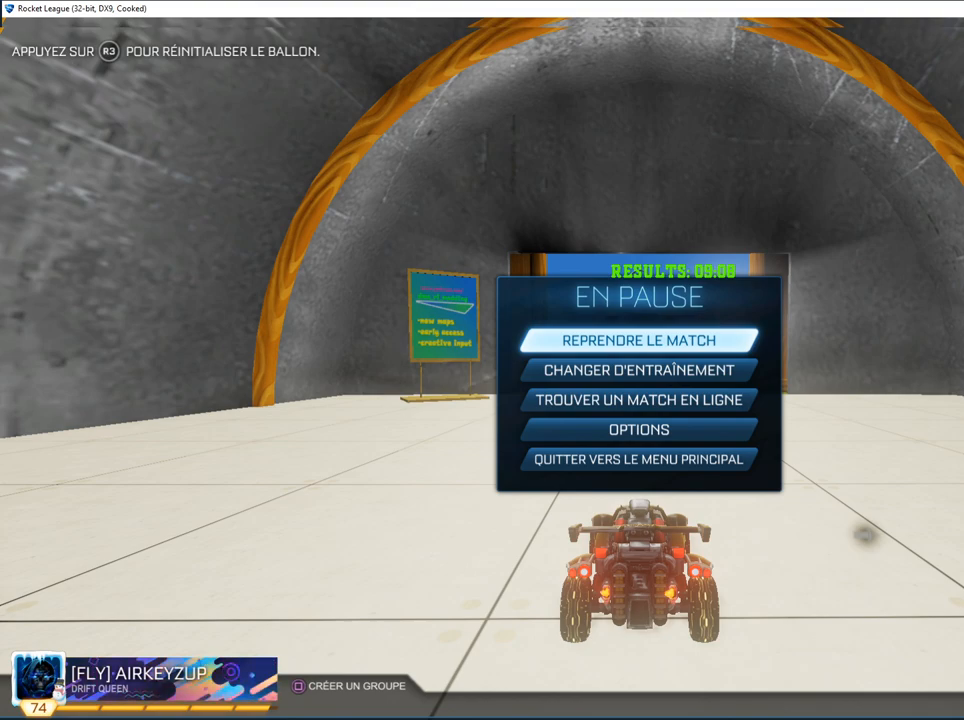
{"buttons": [], "left_stick": "center", "right_stick": "left", "events": [[500, "right_stick", "left"]]}
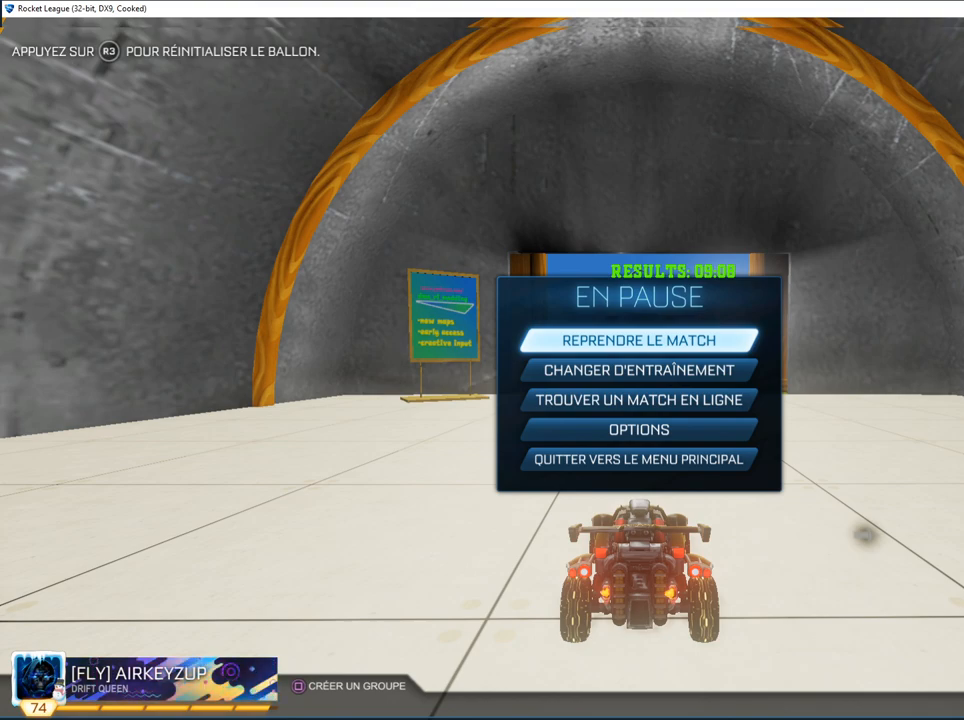
{"buttons": [], "left_stick": "center", "right_stick": "center", "events": [[17, "right_stick", "center"]]}
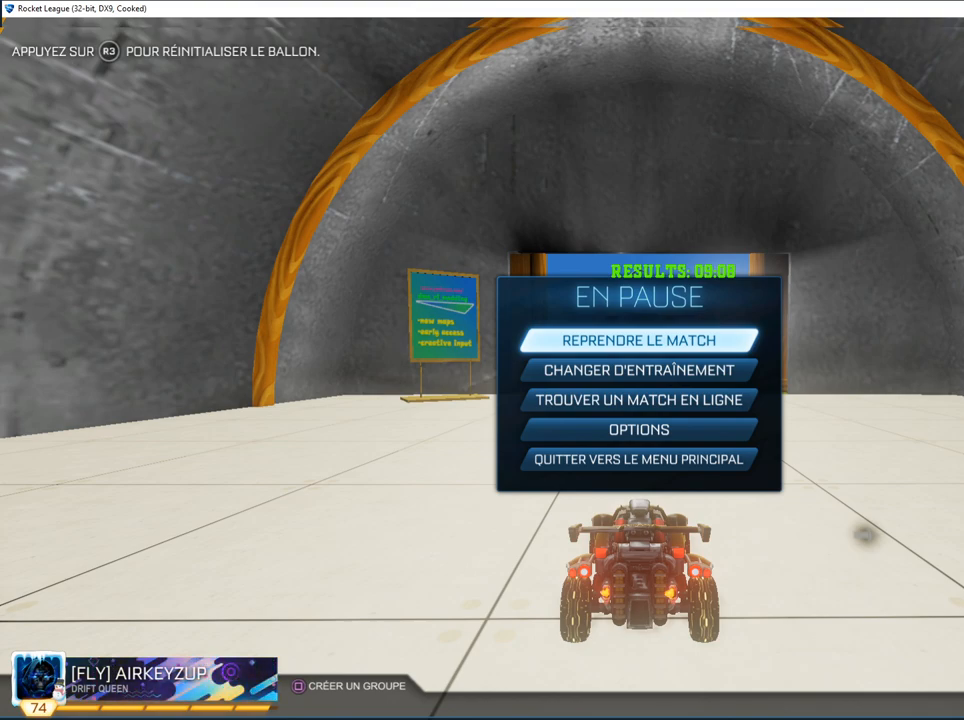
{"buttons": [], "left_stick": "center", "right_stick": "center", "events": []}
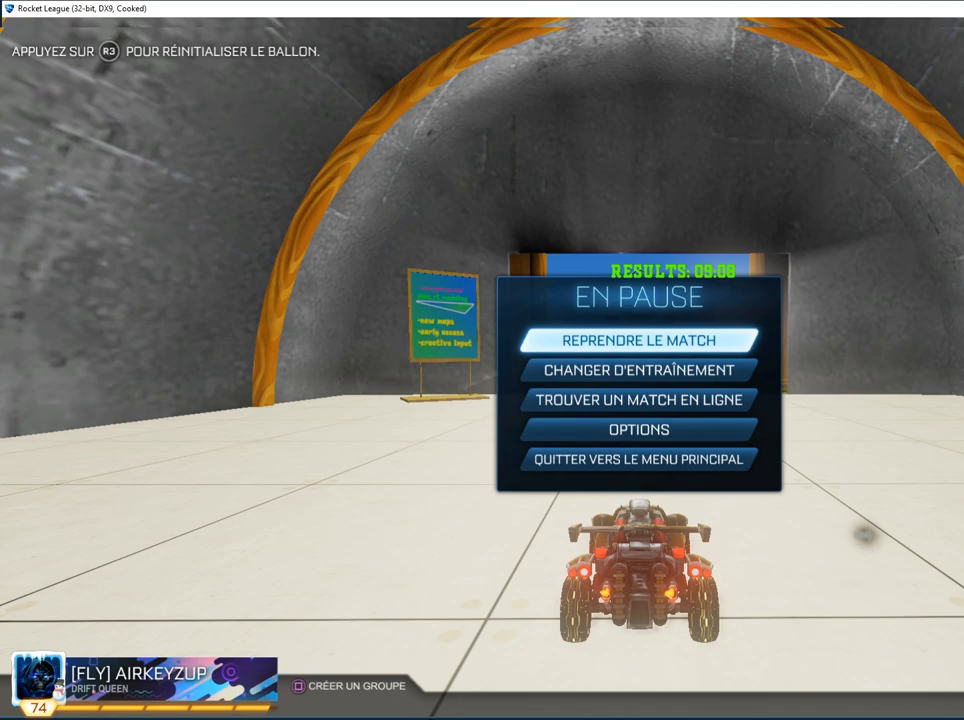
{"buttons": [], "left_stick": "center", "right_stick": "center", "events": []}
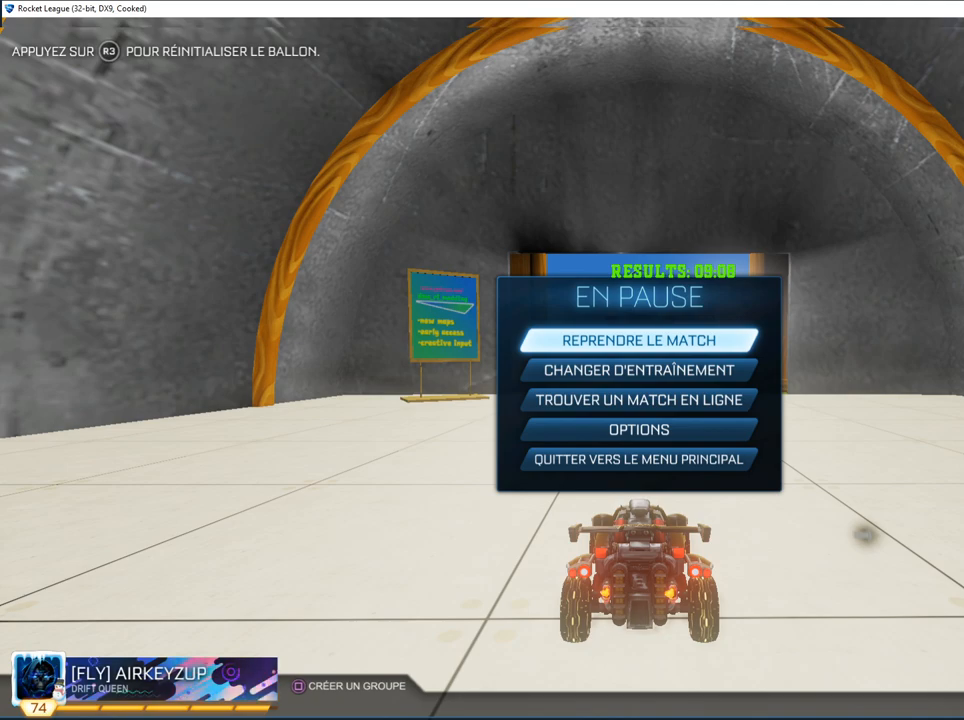
{"buttons": ["DPAD_DOWN"], "left_stick": "center", "right_stick": "left", "events": [[17, "right_stick", "left"], [333, "DPAD_DOWN", "down"]]}